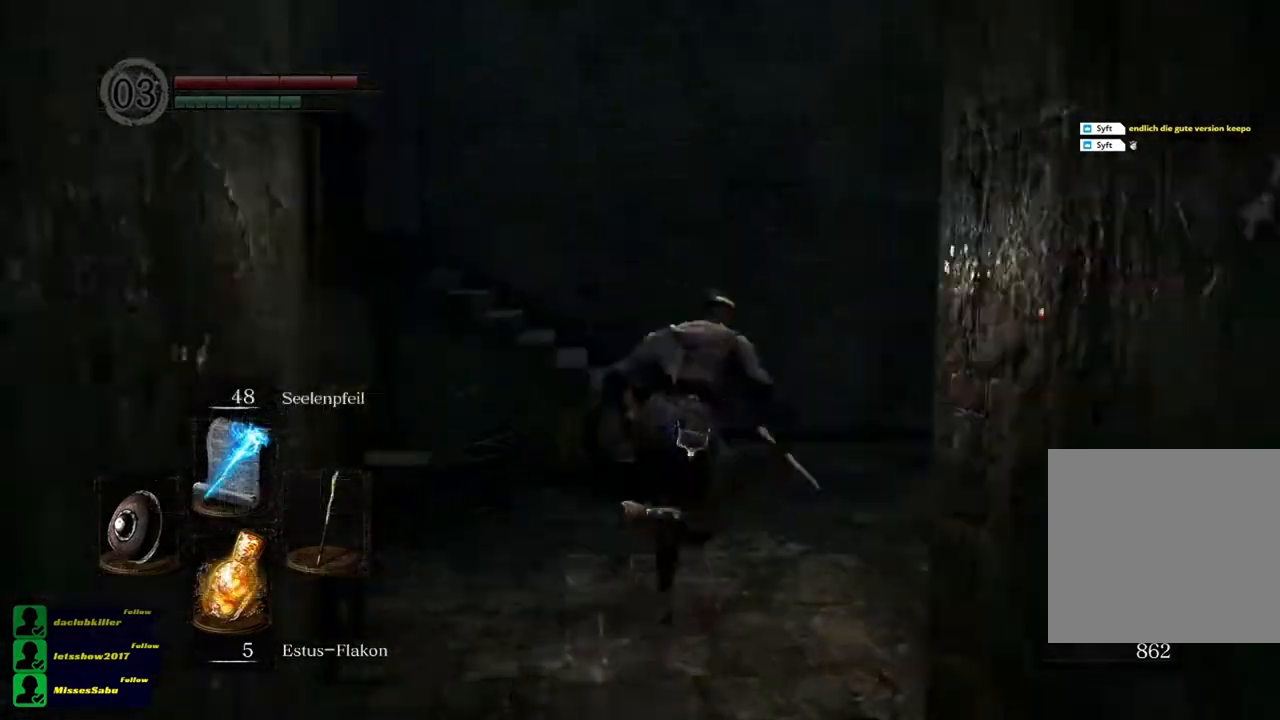
Gameplay with a controller (Xbox layout); each line is a JSON object with the inputs held at the frame after it. "events" lists button and stick changes between this image and that frame as [ms after this image, input, new state], when the widget could be followed in between.
{"buttons": [], "left_stick": "up", "right_stick": "center", "events": [[400, "B", "up"], [434, "left_stick", "up"]]}
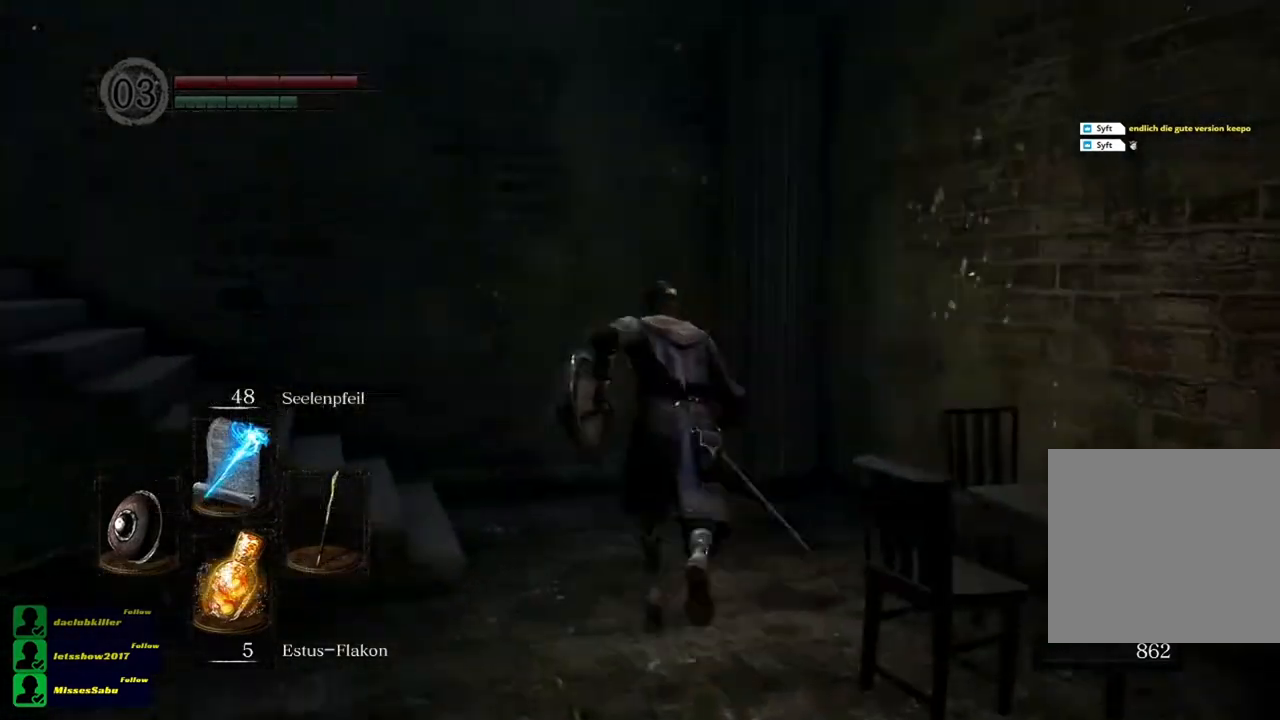
{"buttons": [], "left_stick": "up", "right_stick": "left", "events": [[67, "right_stick", "left"]]}
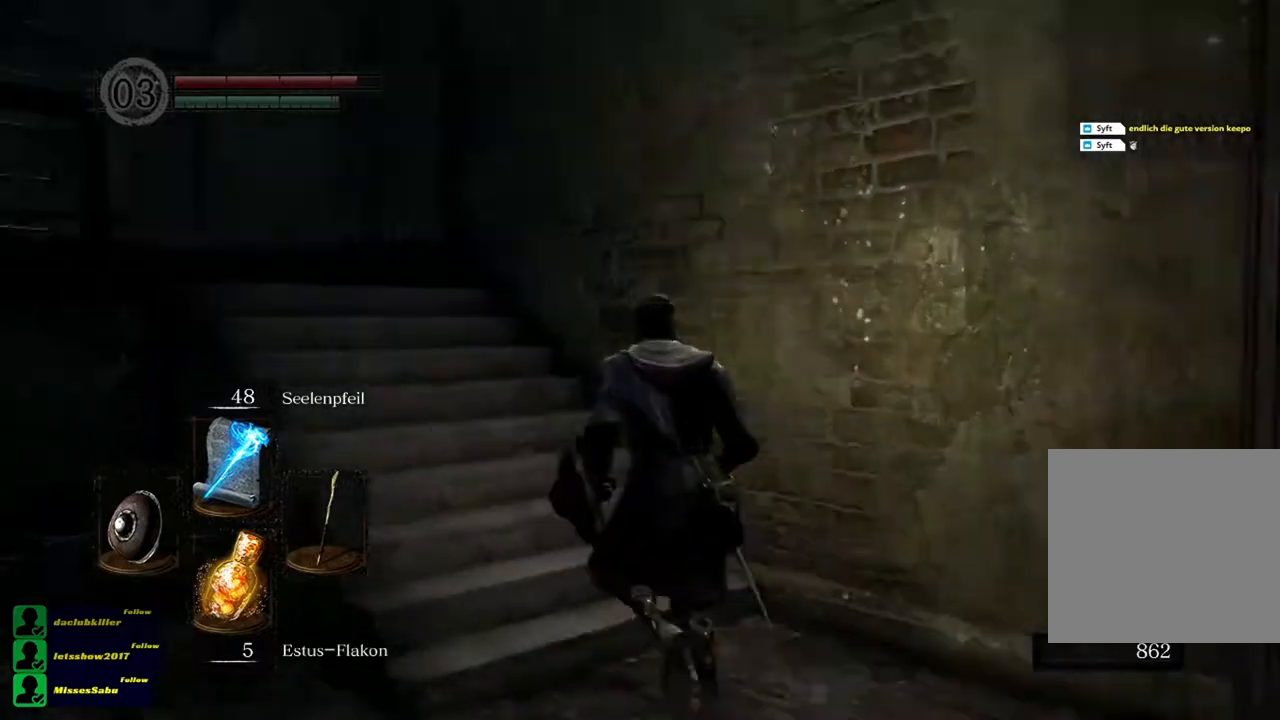
{"buttons": [], "left_stick": "up", "right_stick": "center", "events": [[200, "right_stick", "center"]]}
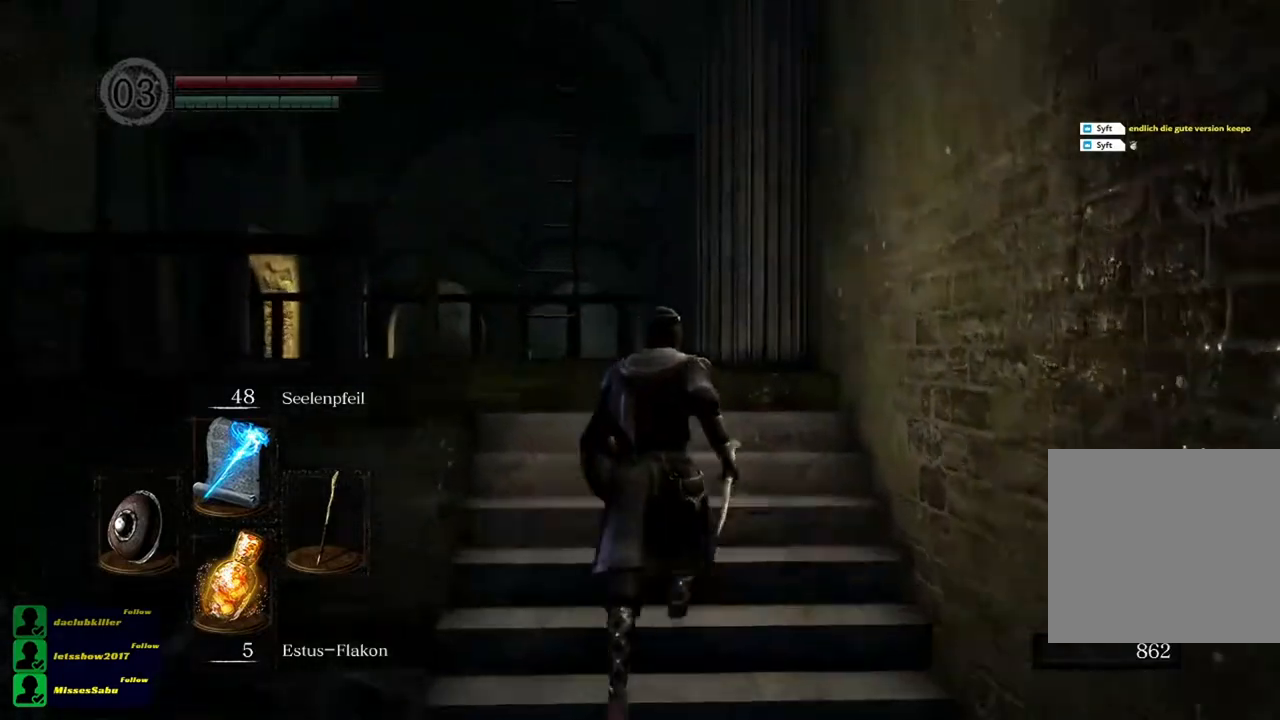
{"buttons": [], "left_stick": "up", "right_stick": "center", "events": []}
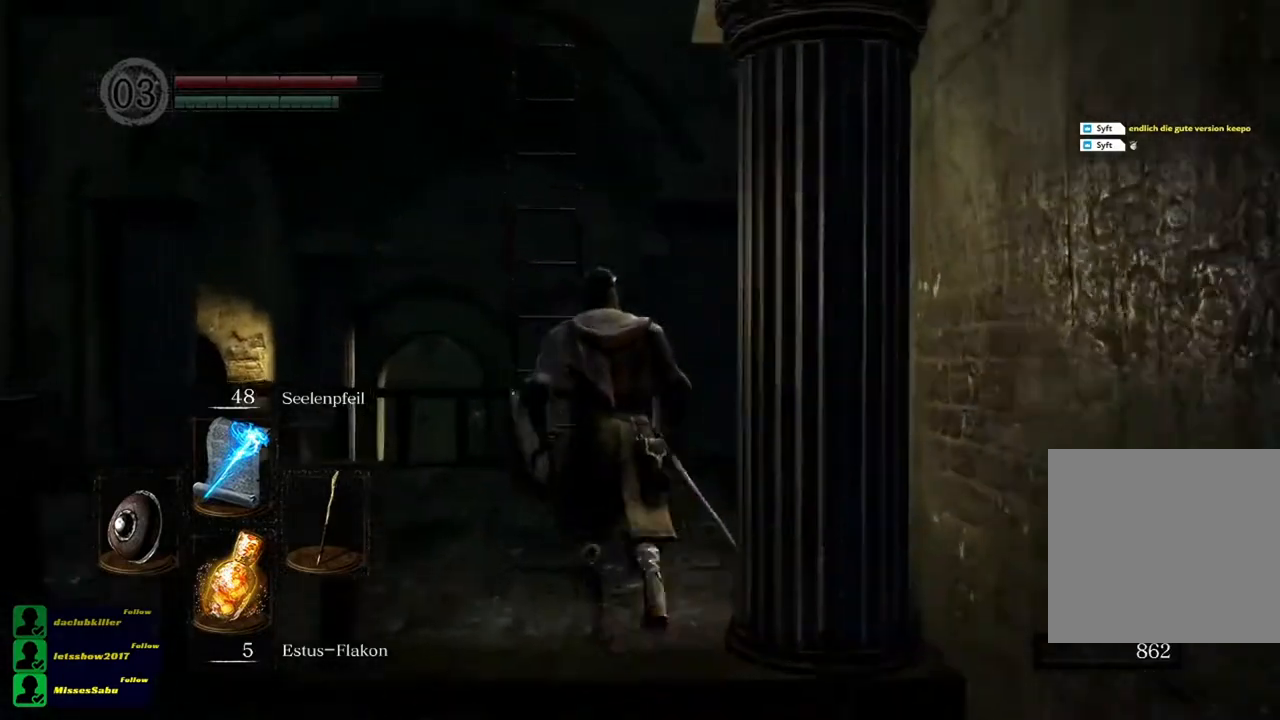
{"buttons": [], "left_stick": "up", "right_stick": "center", "events": []}
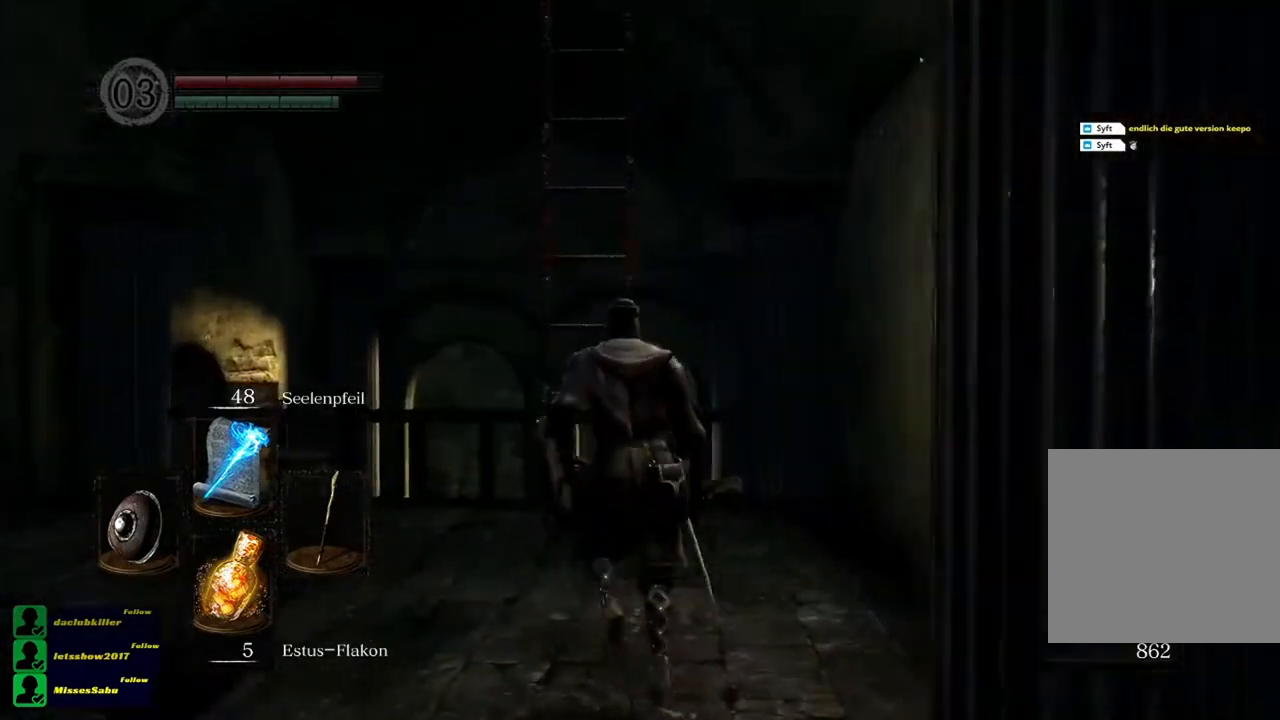
{"buttons": [], "left_stick": "up", "right_stick": "center", "events": []}
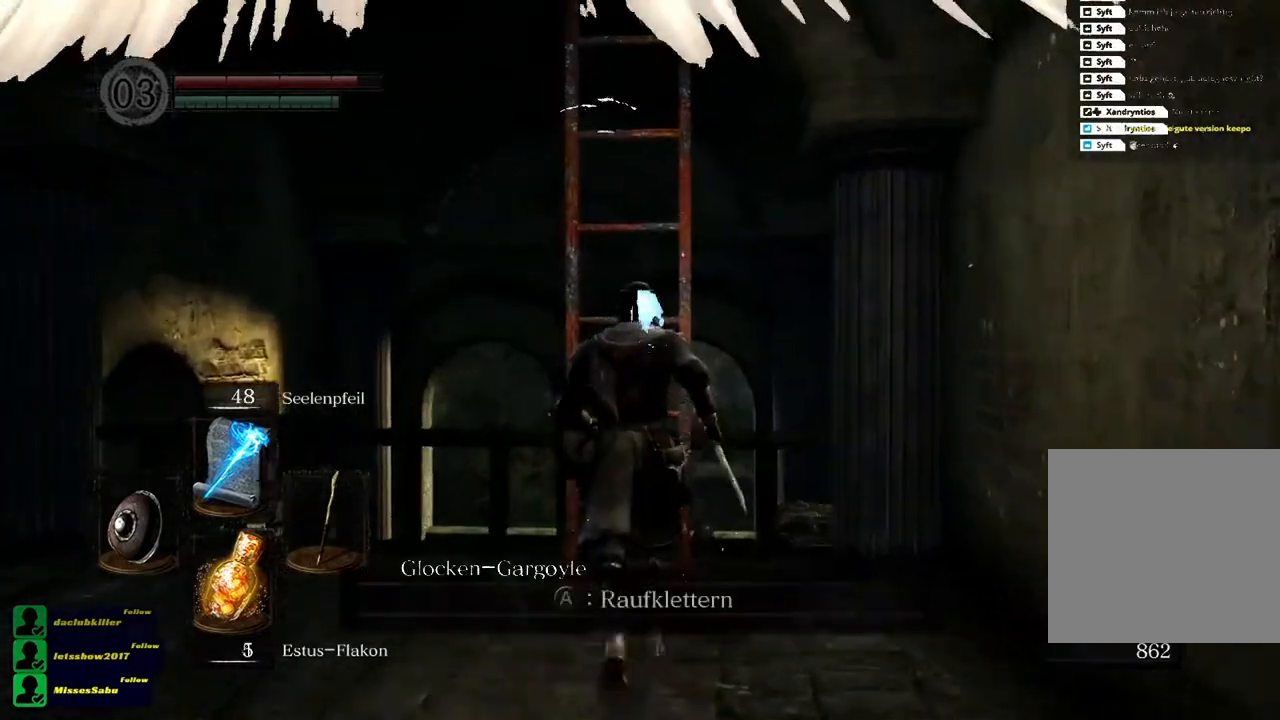
{"buttons": [], "left_stick": "up", "right_stick": "center", "events": [[183, "A", "down"], [283, "A", "up"]]}
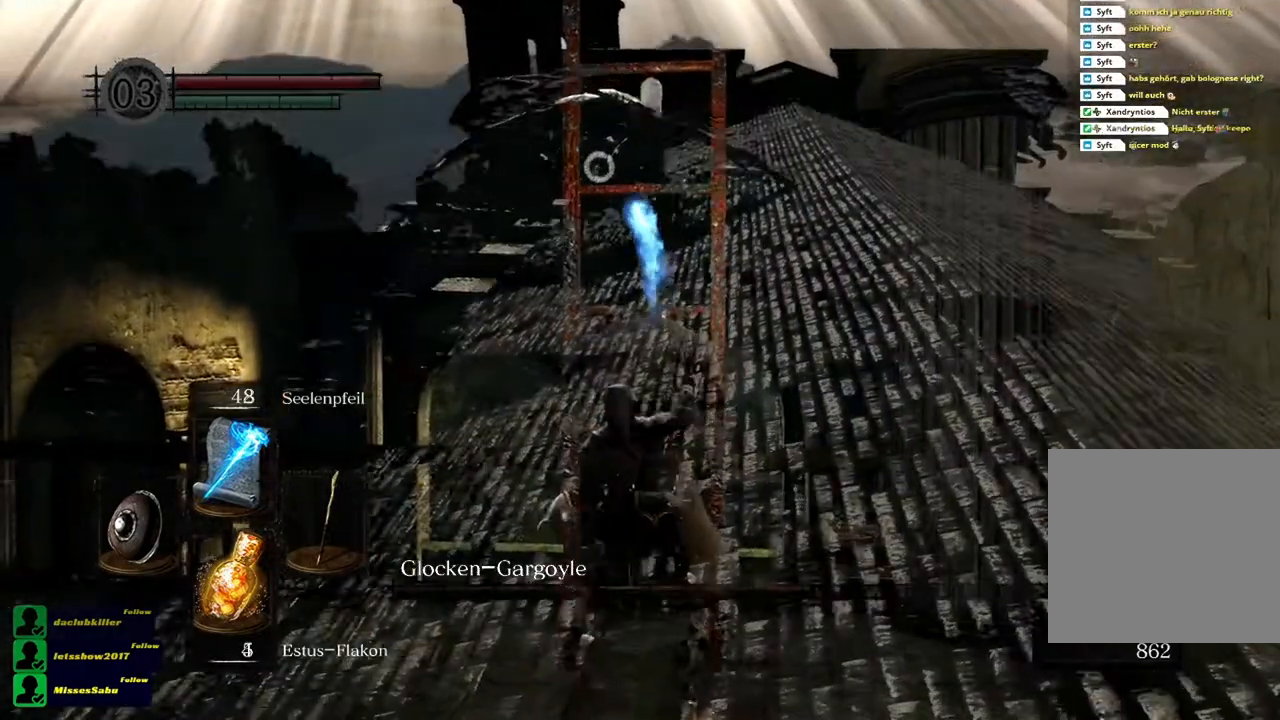
{"buttons": [], "left_stick": "up-right", "right_stick": "center", "events": [[384, "left_stick", "up-right"]]}
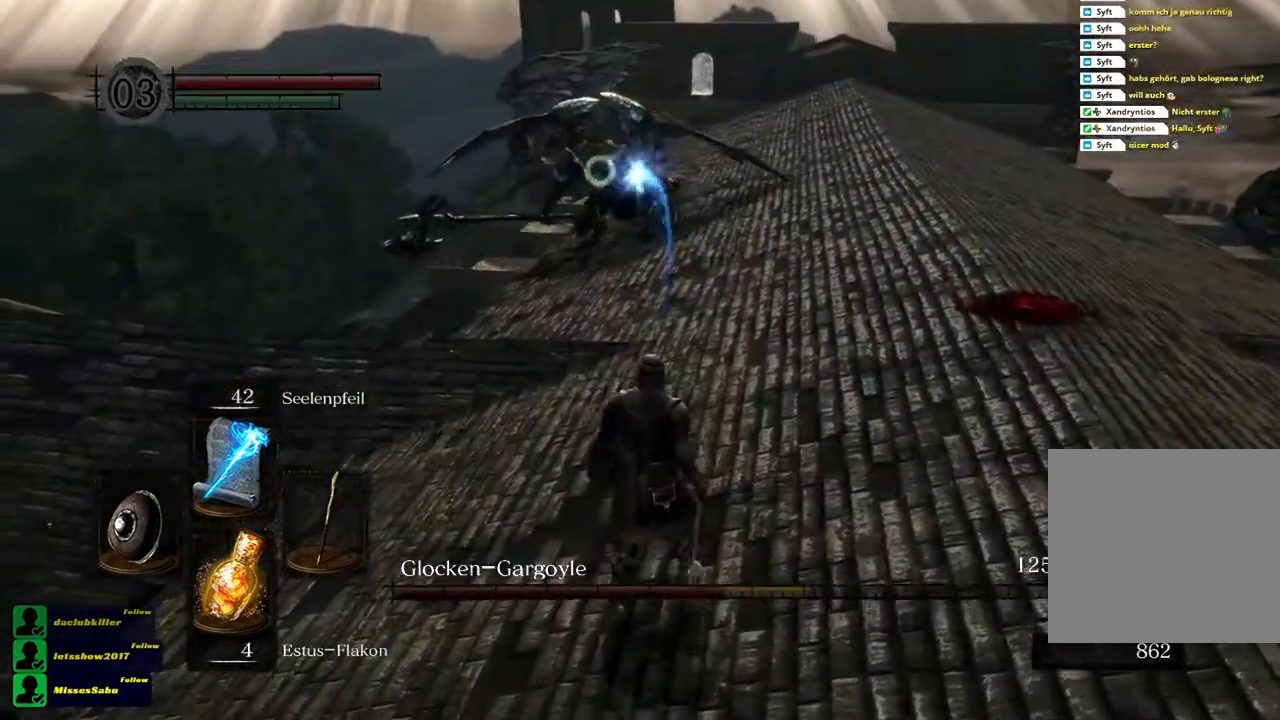
{"buttons": ["R1"], "left_stick": "up-right", "right_stick": "center", "events": [[417, "R1", "down"]]}
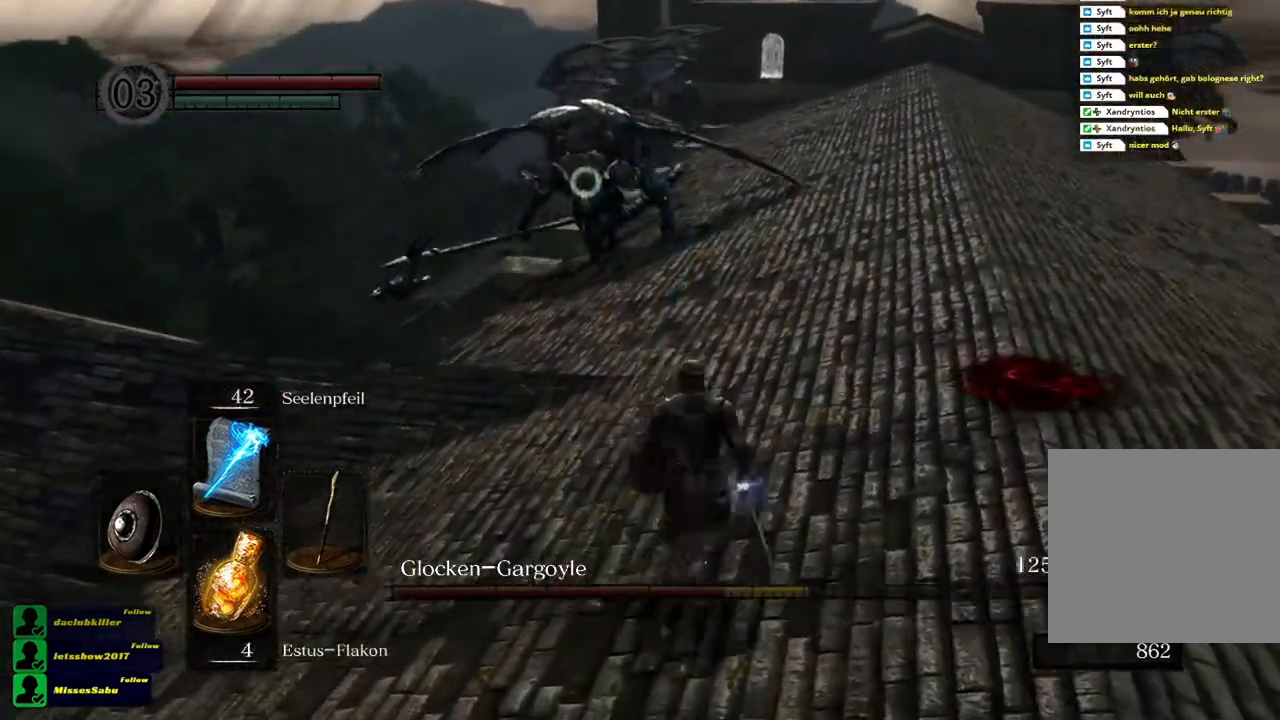
{"buttons": [], "left_stick": "right", "right_stick": "center", "events": [[17, "R1", "up"], [117, "left_stick", "right"]]}
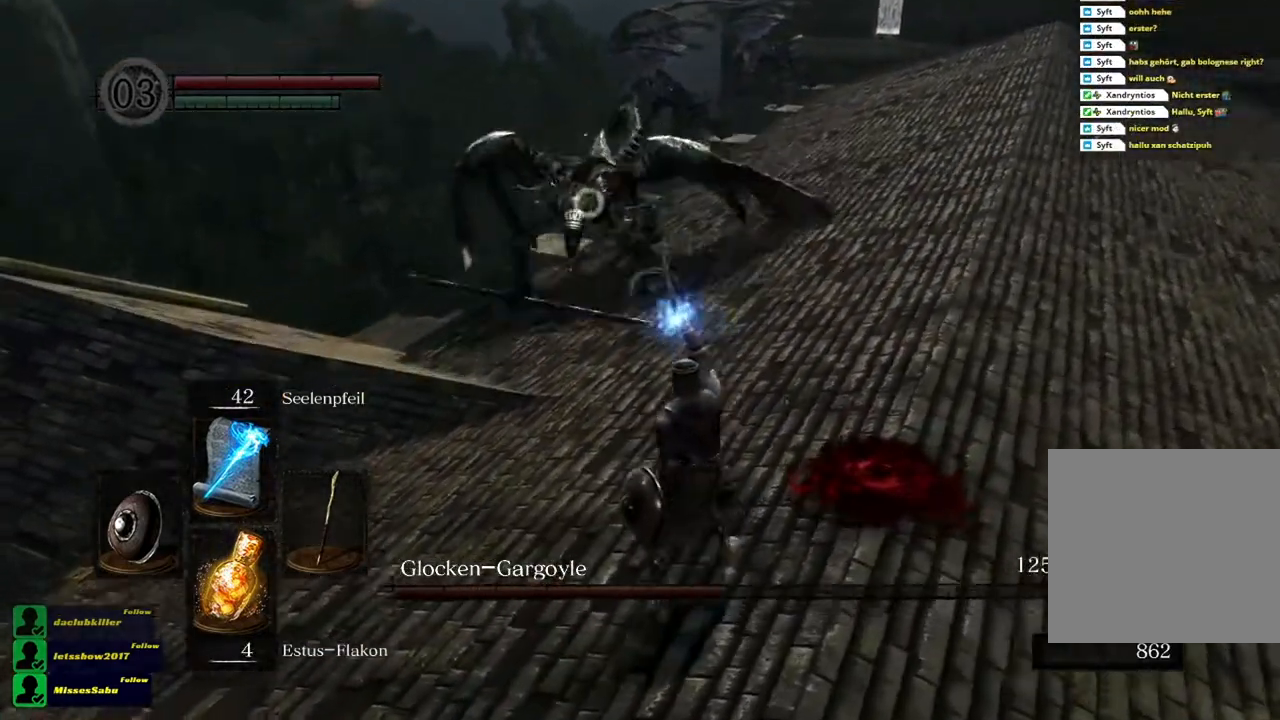
{"buttons": [], "left_stick": "right", "right_stick": "center", "events": []}
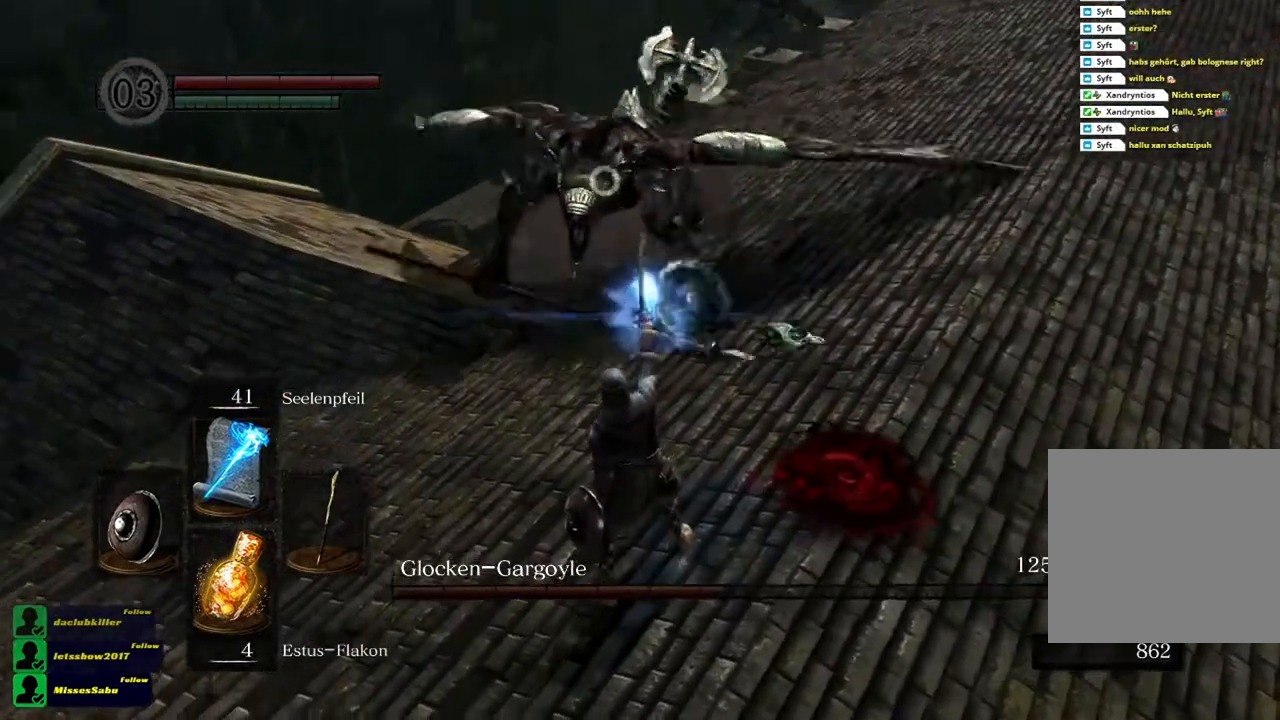
{"buttons": [], "left_stick": "right", "right_stick": "center", "events": []}
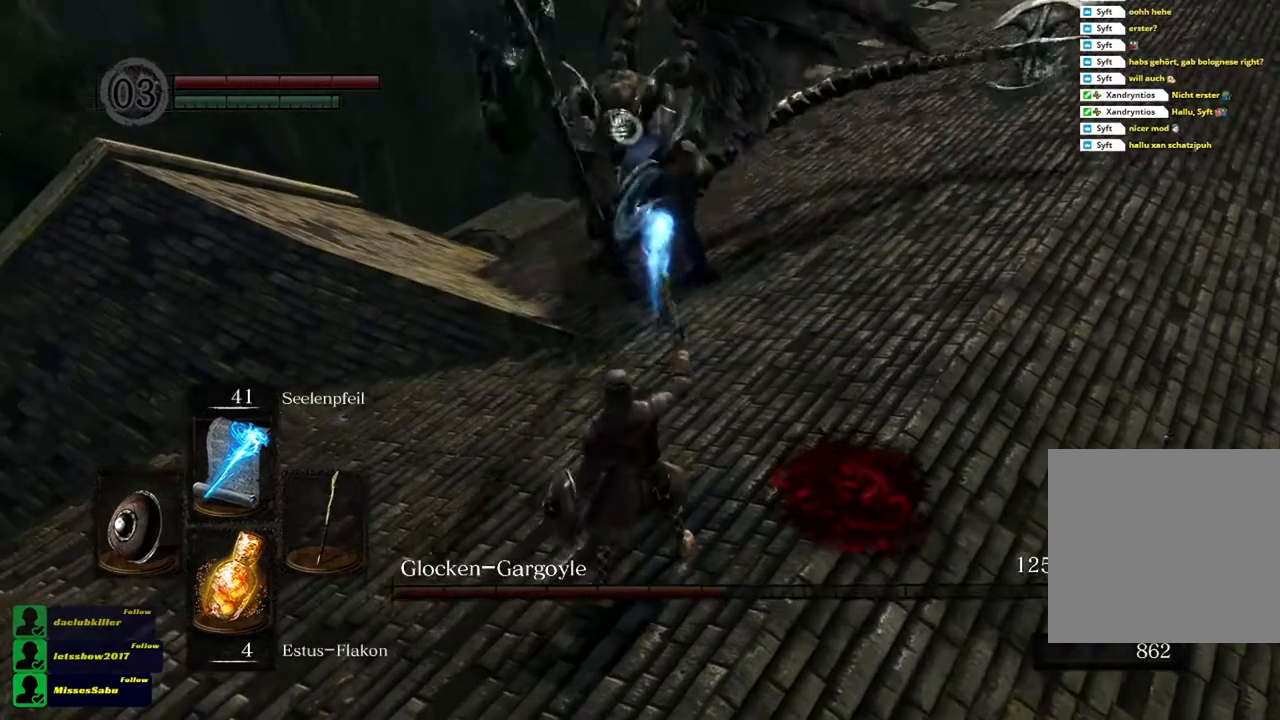
{"buttons": [], "left_stick": "right", "right_stick": "center", "events": [[350, "B", "down"], [484, "B", "up"]]}
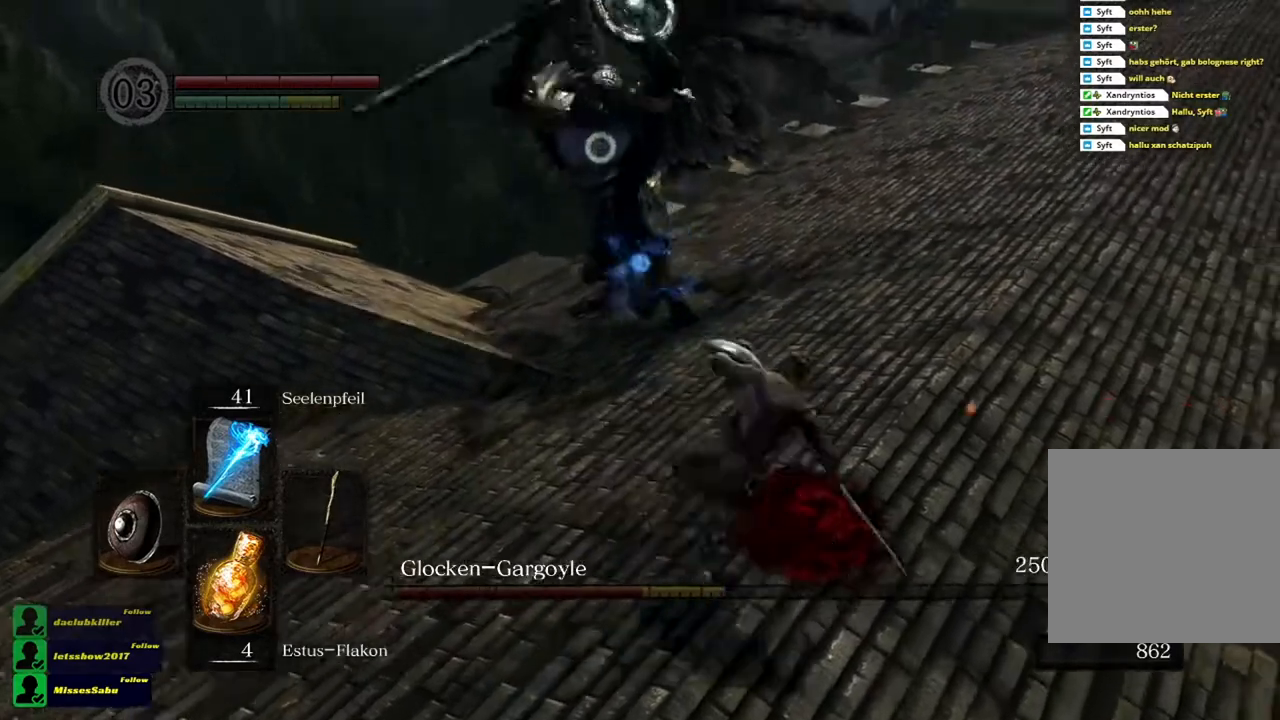
{"buttons": [], "left_stick": "right", "right_stick": "center", "events": []}
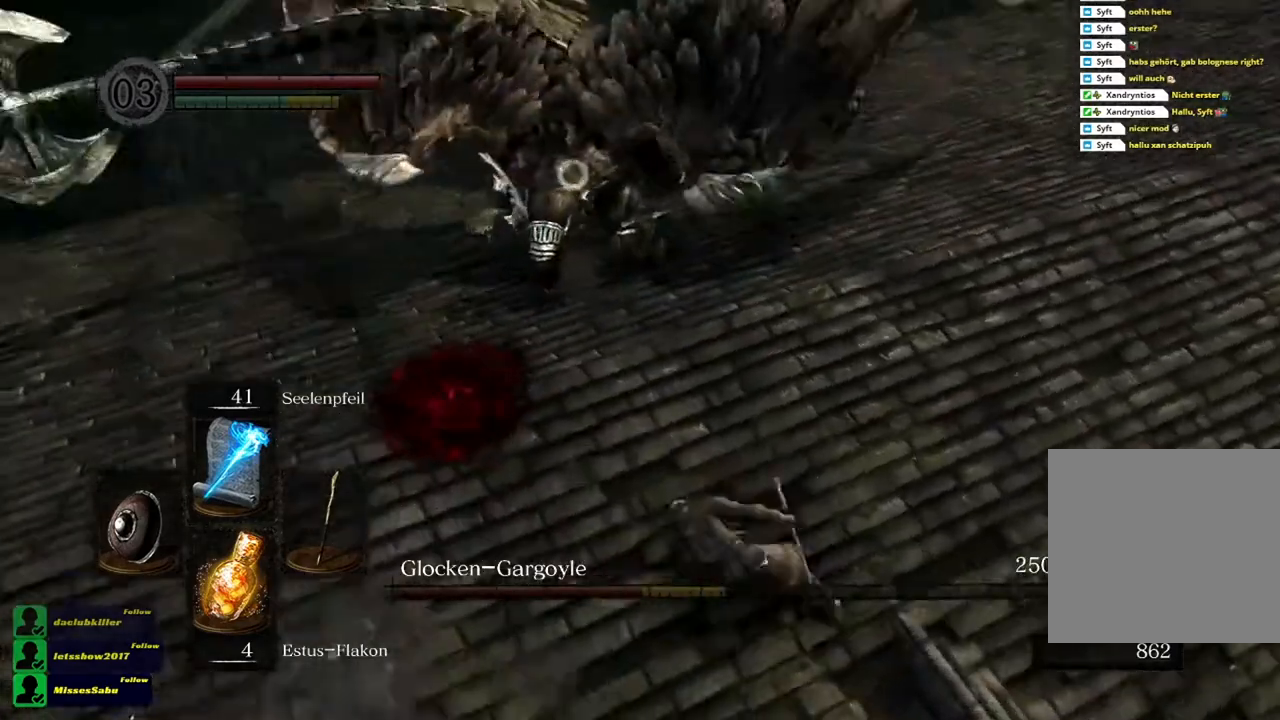
{"buttons": [], "left_stick": "right", "right_stick": "center", "events": [[117, "R1", "down"], [250, "R1", "up"]]}
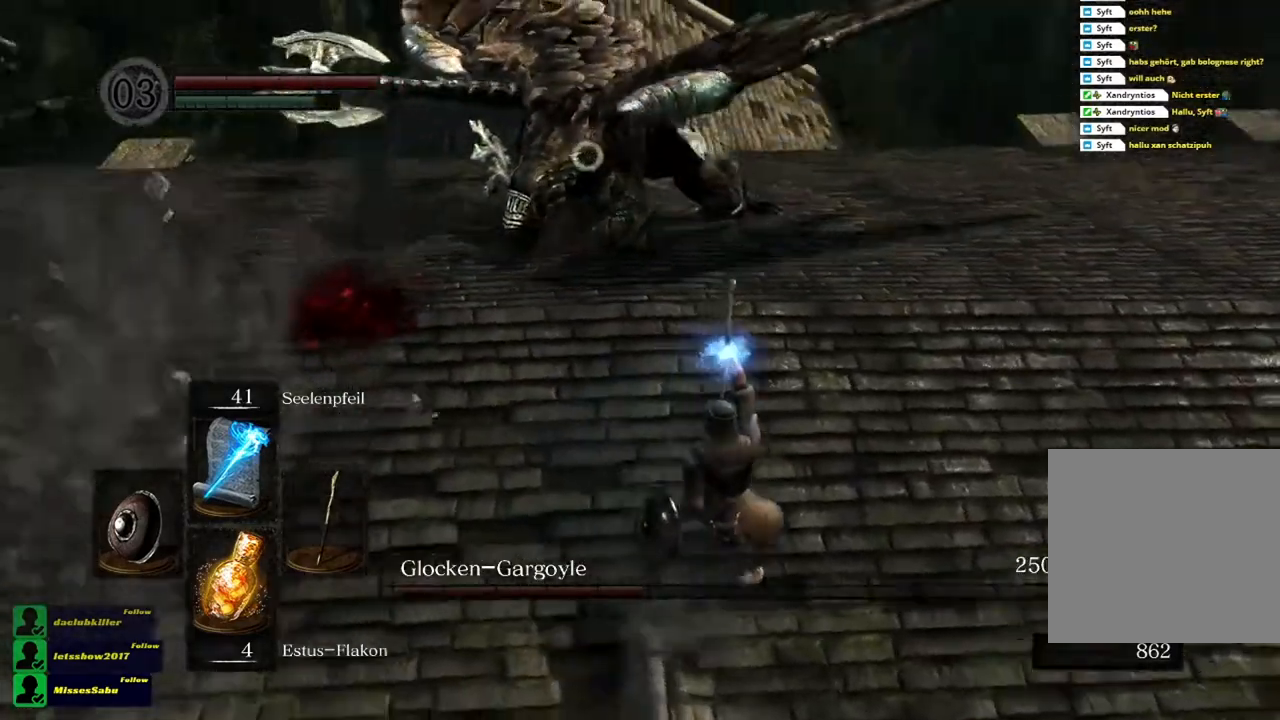
{"buttons": [], "left_stick": "right", "right_stick": "center", "events": []}
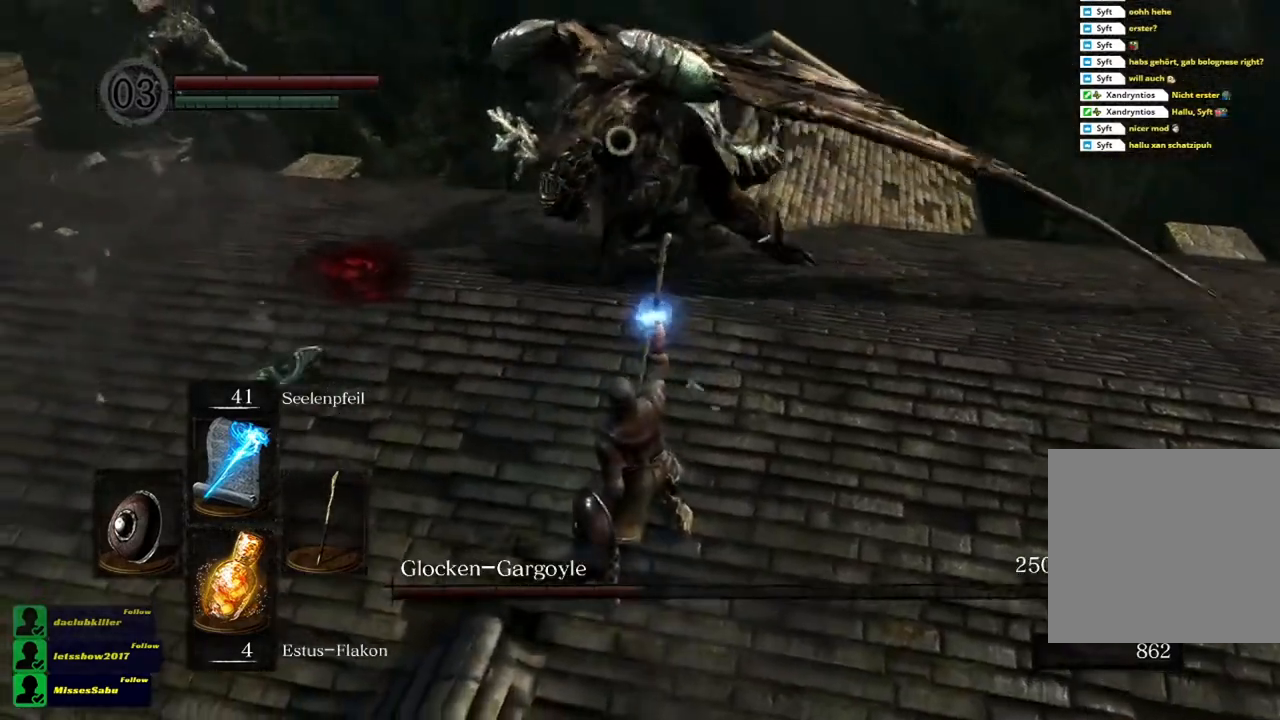
{"buttons": [], "left_stick": "right", "right_stick": "center", "events": []}
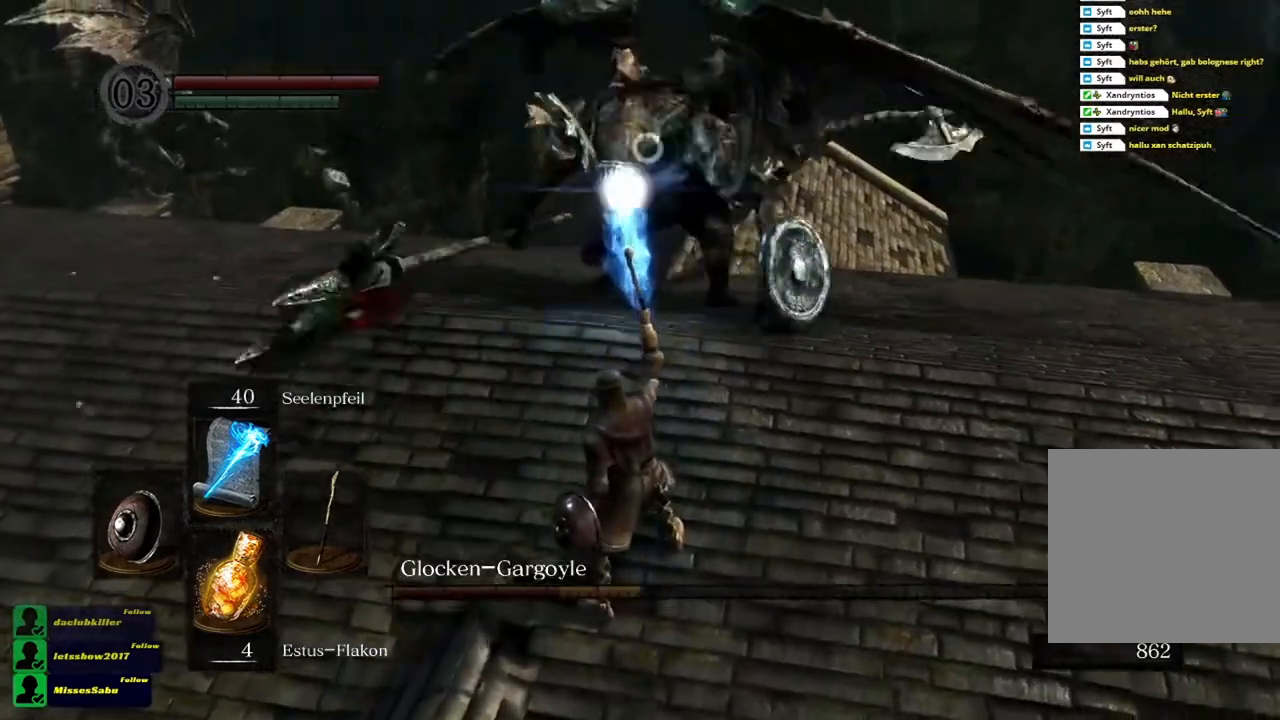
{"buttons": [], "left_stick": "right", "right_stick": "center", "events": []}
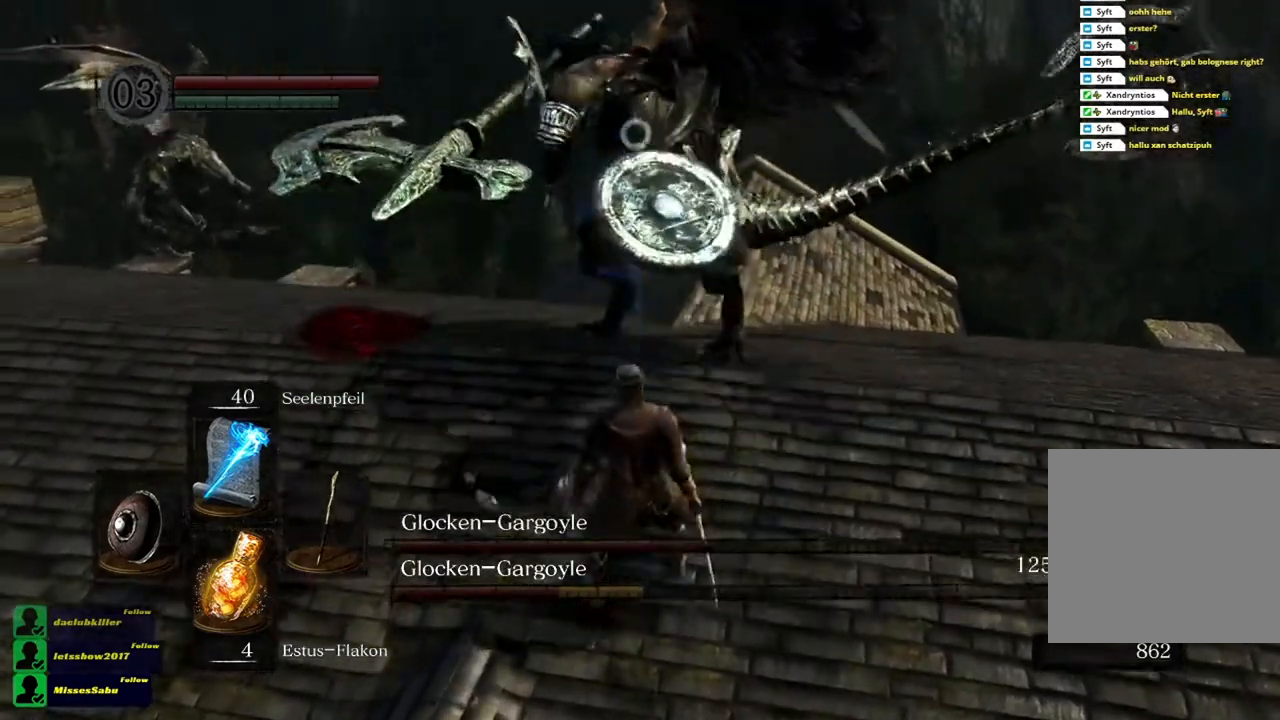
{"buttons": [], "left_stick": "right", "right_stick": "center", "events": [[16, "B", "down"], [150, "B", "up"]]}
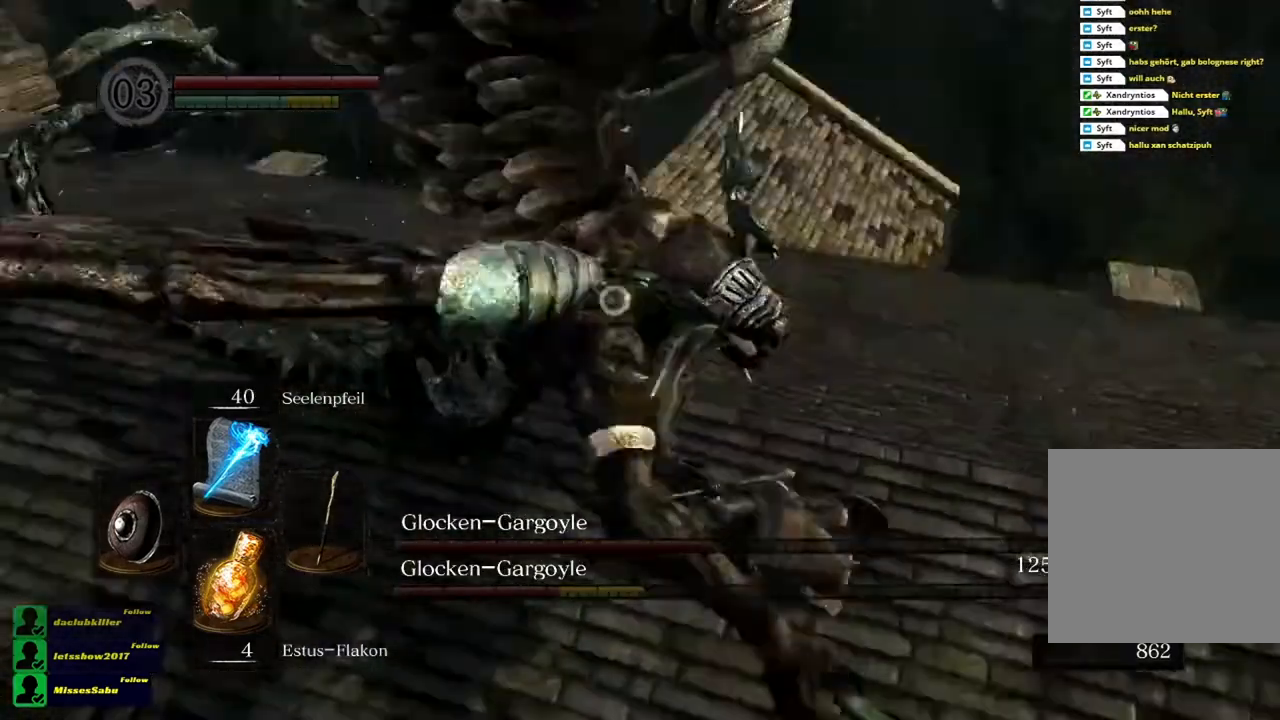
{"buttons": [], "left_stick": "down-right", "right_stick": "center", "events": [[417, "R1", "down"], [451, "left_stick", "down-right"], [484, "R1", "up"]]}
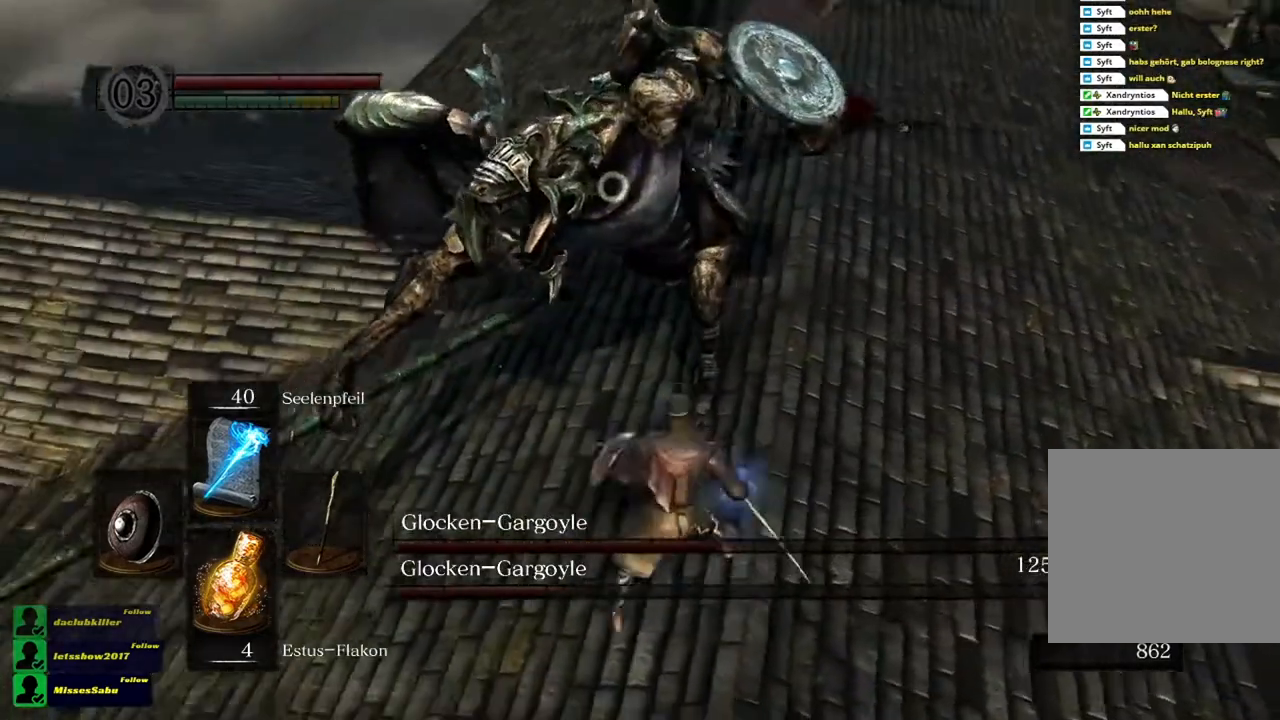
{"buttons": [], "left_stick": "down", "right_stick": "center", "events": [[50, "left_stick", "down"]]}
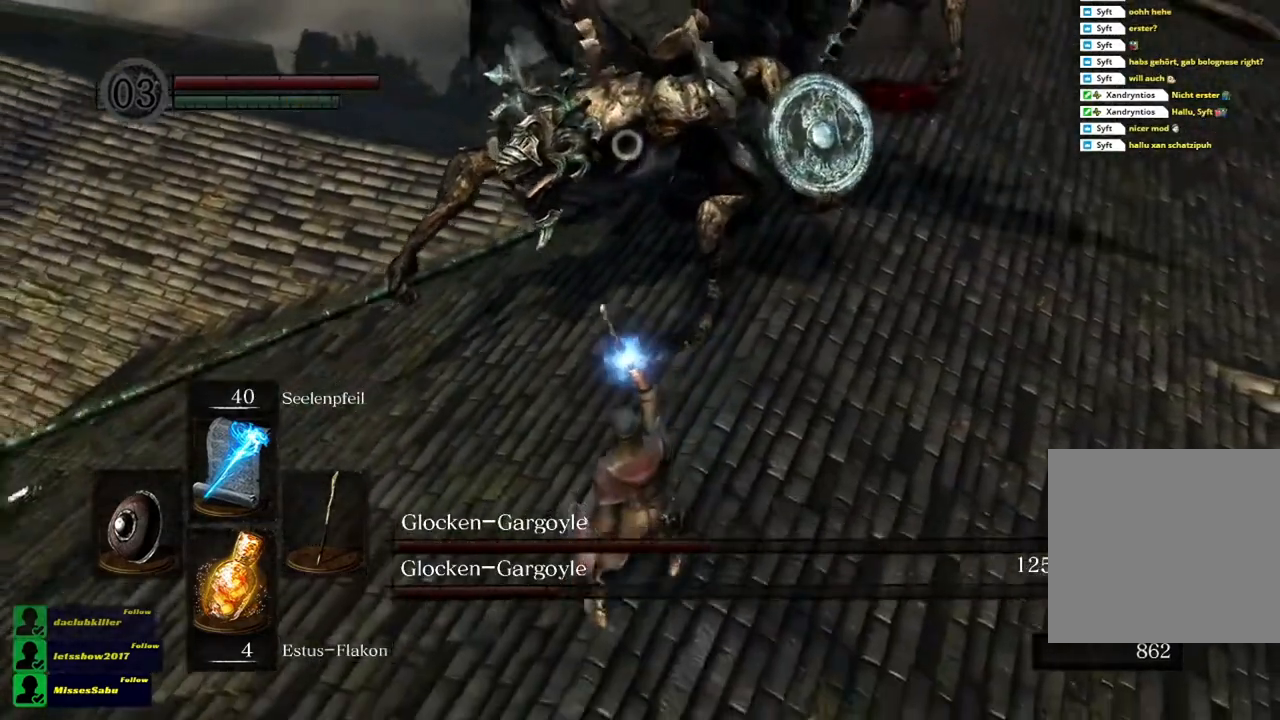
{"buttons": [], "left_stick": "center", "right_stick": "center", "events": [[451, "left_stick", "center"]]}